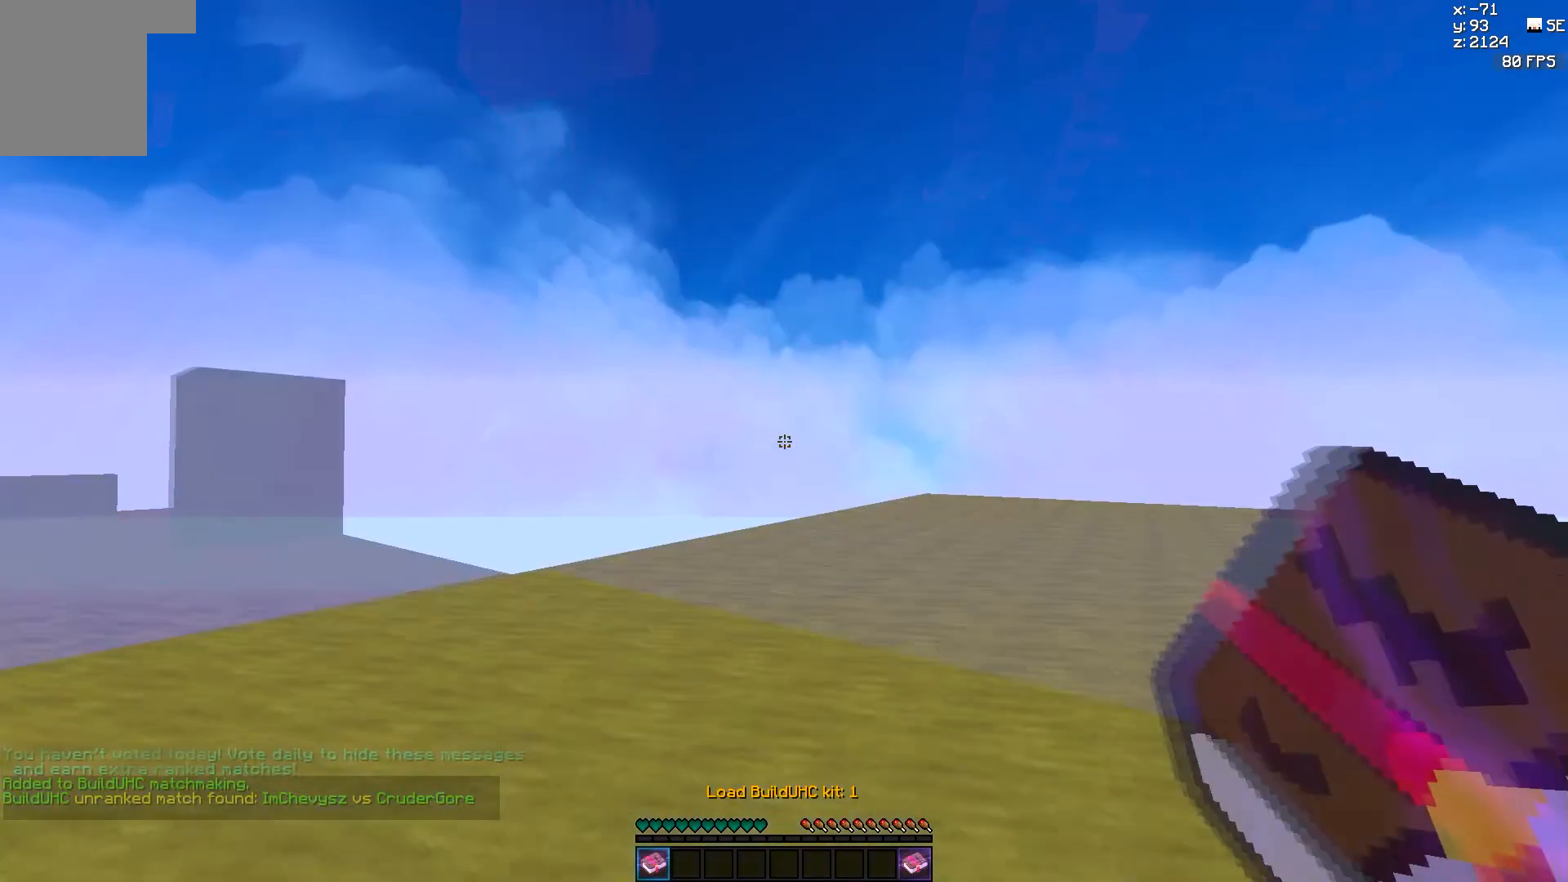
Gameplay with keyboard and mouse; each line is a JSON object with the keys and mouse buttons held at the frame after it. "events" lists presses ("down") and releases ("up") of "a", "d", "s", "w", "mouse_left" and "mouse_right" between this image and that frame as [ms after this image, input, new state], when the widget could be followed in between. "mouse_left", "mouse_right" = the "left", "right" buttons of the "mouse" list. No other keys are recorded. Fast repeated clicks can show as one long hold. Mouse movement is not recorded.
{"keys": ["w"], "mouse": [], "events": [[50, "a", "down"], [217, "a", "up"], [317, "w", "up"], [367, "w", "down"]]}
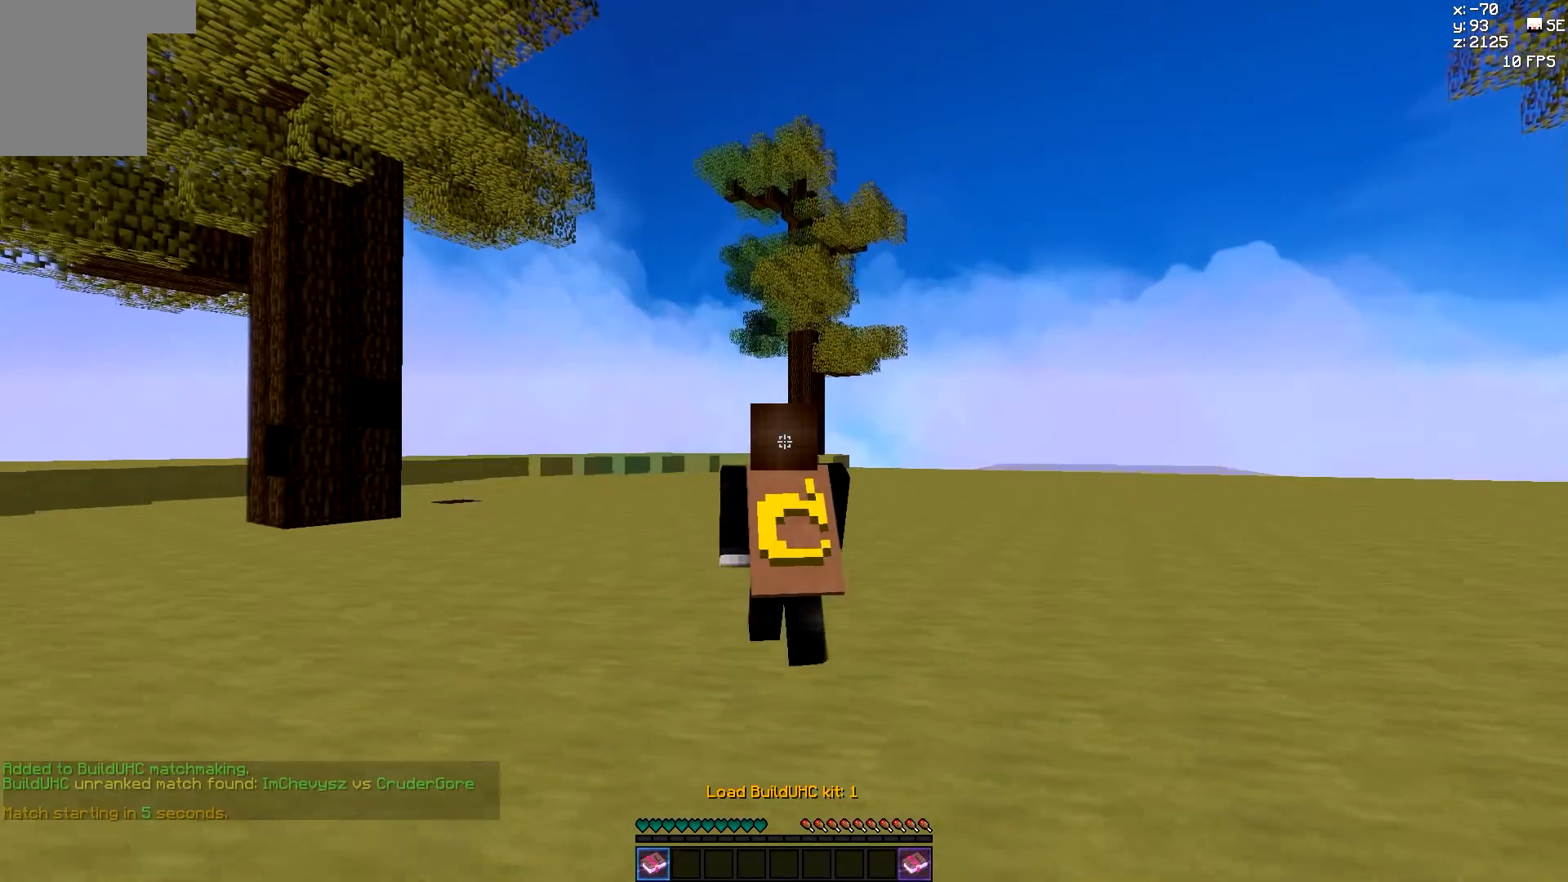
{"keys": ["w"], "mouse": ["right"], "events": [[467, "mouse_right", "down"]]}
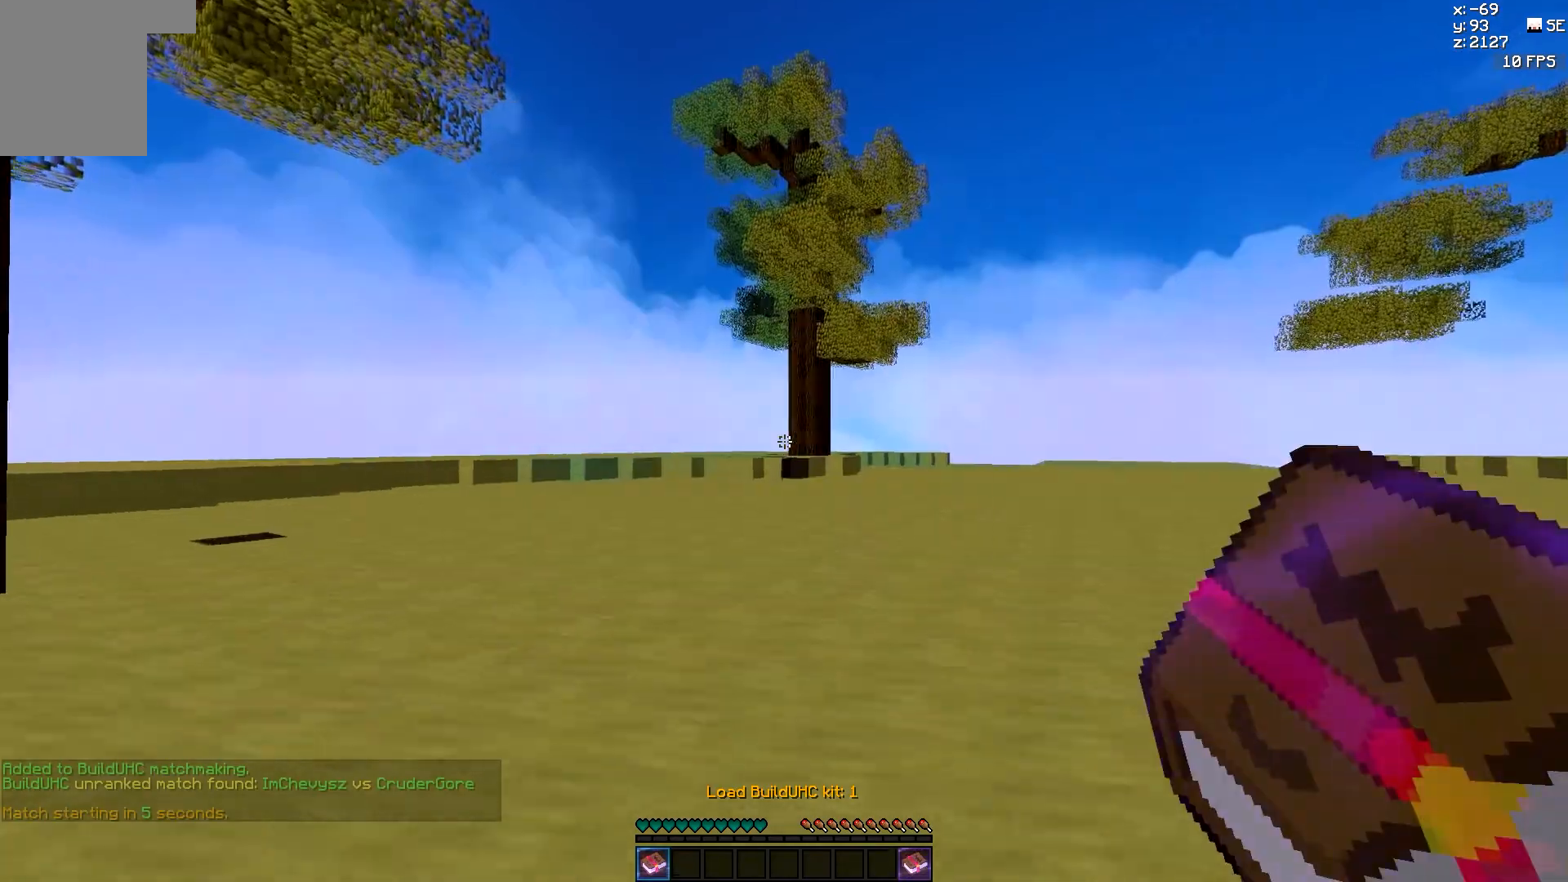
{"keys": ["d", "w"], "mouse": [], "events": [[67, "mouse_right", "up"], [217, "d", "down"], [367, "w", "up"], [417, "w", "down"]]}
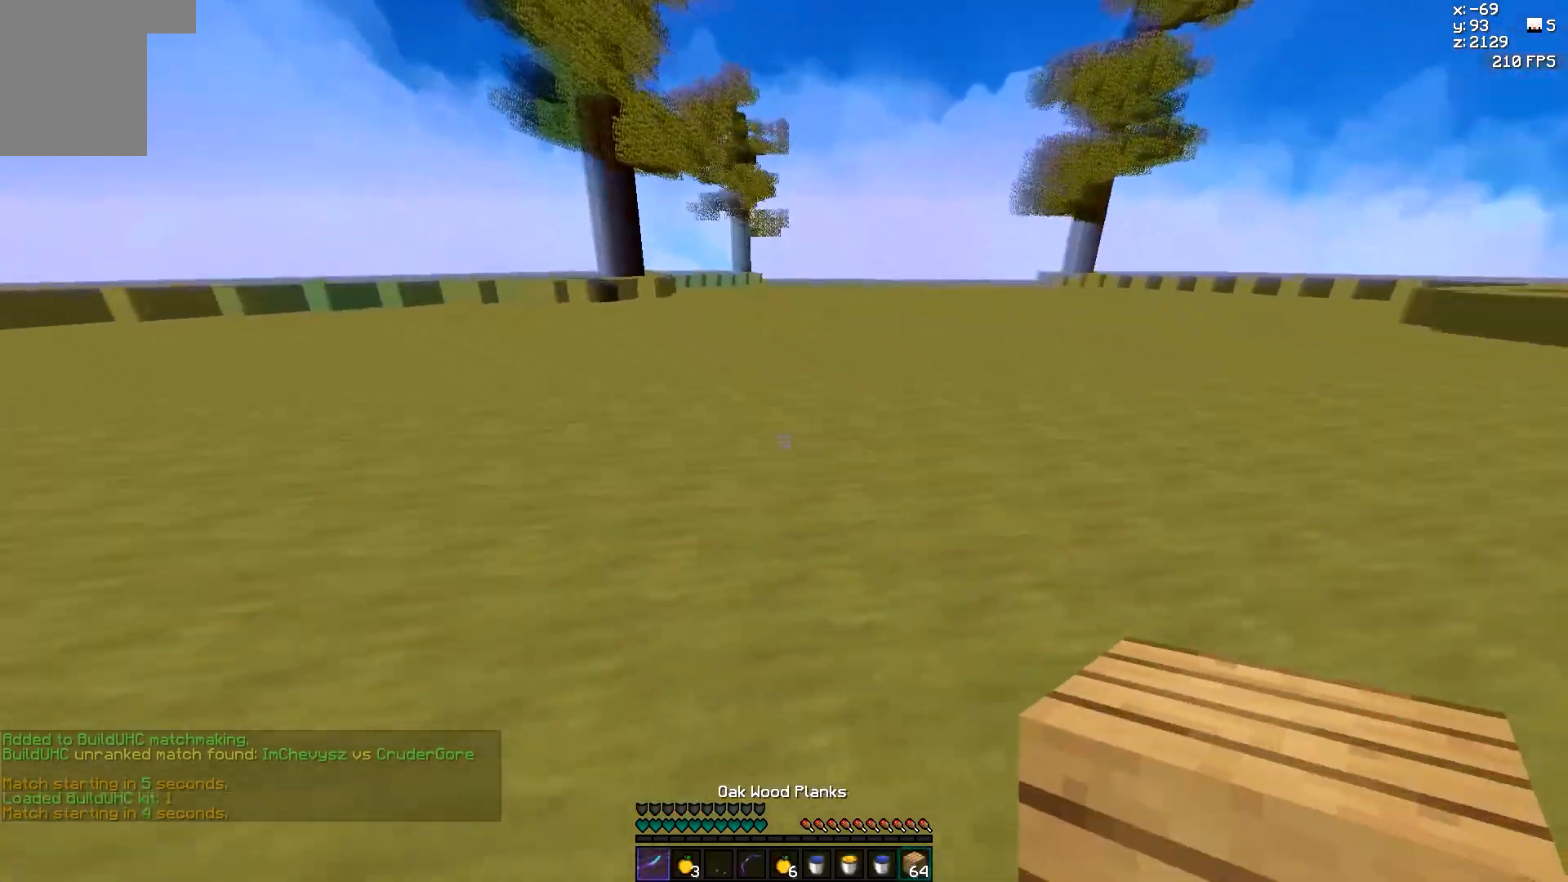
{"keys": ["d", "w"], "mouse": ["right"], "events": [[17, "a", "down"], [17, "d", "up"], [67, "mouse_right", "down"], [117, "mouse_right", "up"], [167, "a", "up"], [167, "d", "down"], [167, "mouse_right", "down"], [217, "mouse_right", "up"], [267, "mouse_right", "down"], [317, "a", "down"], [317, "d", "up"], [317, "mouse_right", "up"], [367, "mouse_right", "down"], [417, "a", "up"], [417, "d", "down"], [417, "mouse_right", "up"], [467, "mouse_right", "down"]]}
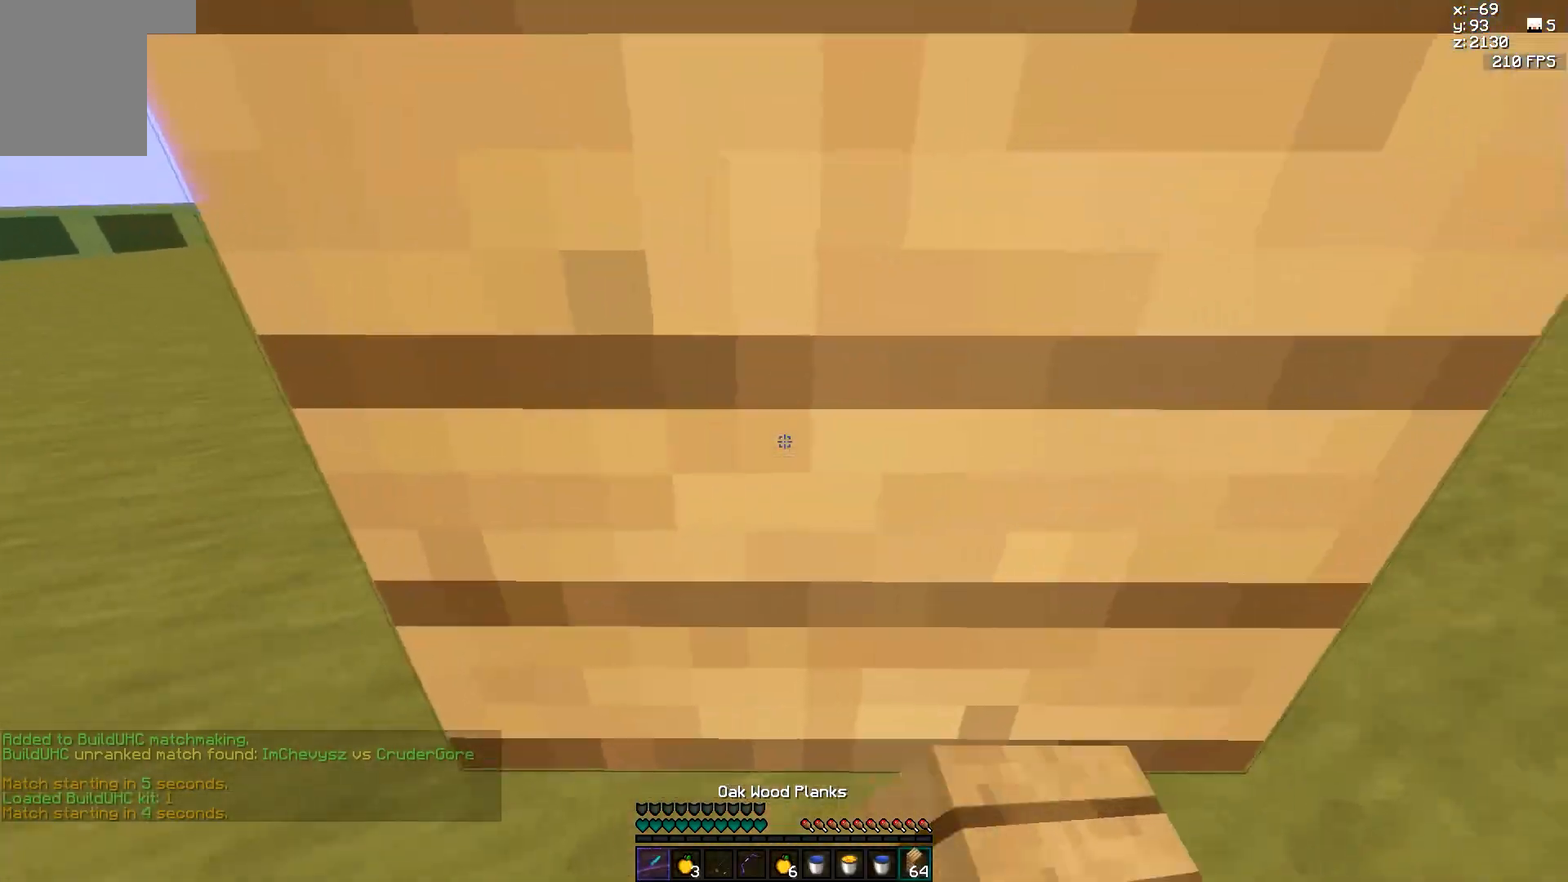
{"keys": ["d", "s"], "mouse": ["right"], "events": [[17, "w", "up"], [67, "a", "down"], [67, "d", "up"], [167, "mouse_right", "up"], [217, "mouse_right", "down"], [267, "mouse_right", "up"], [317, "d", "down"], [367, "a", "up"], [367, "mouse_right", "down"], [367, "s", "down"], [417, "mouse_right", "up"], [467, "mouse_right", "down"]]}
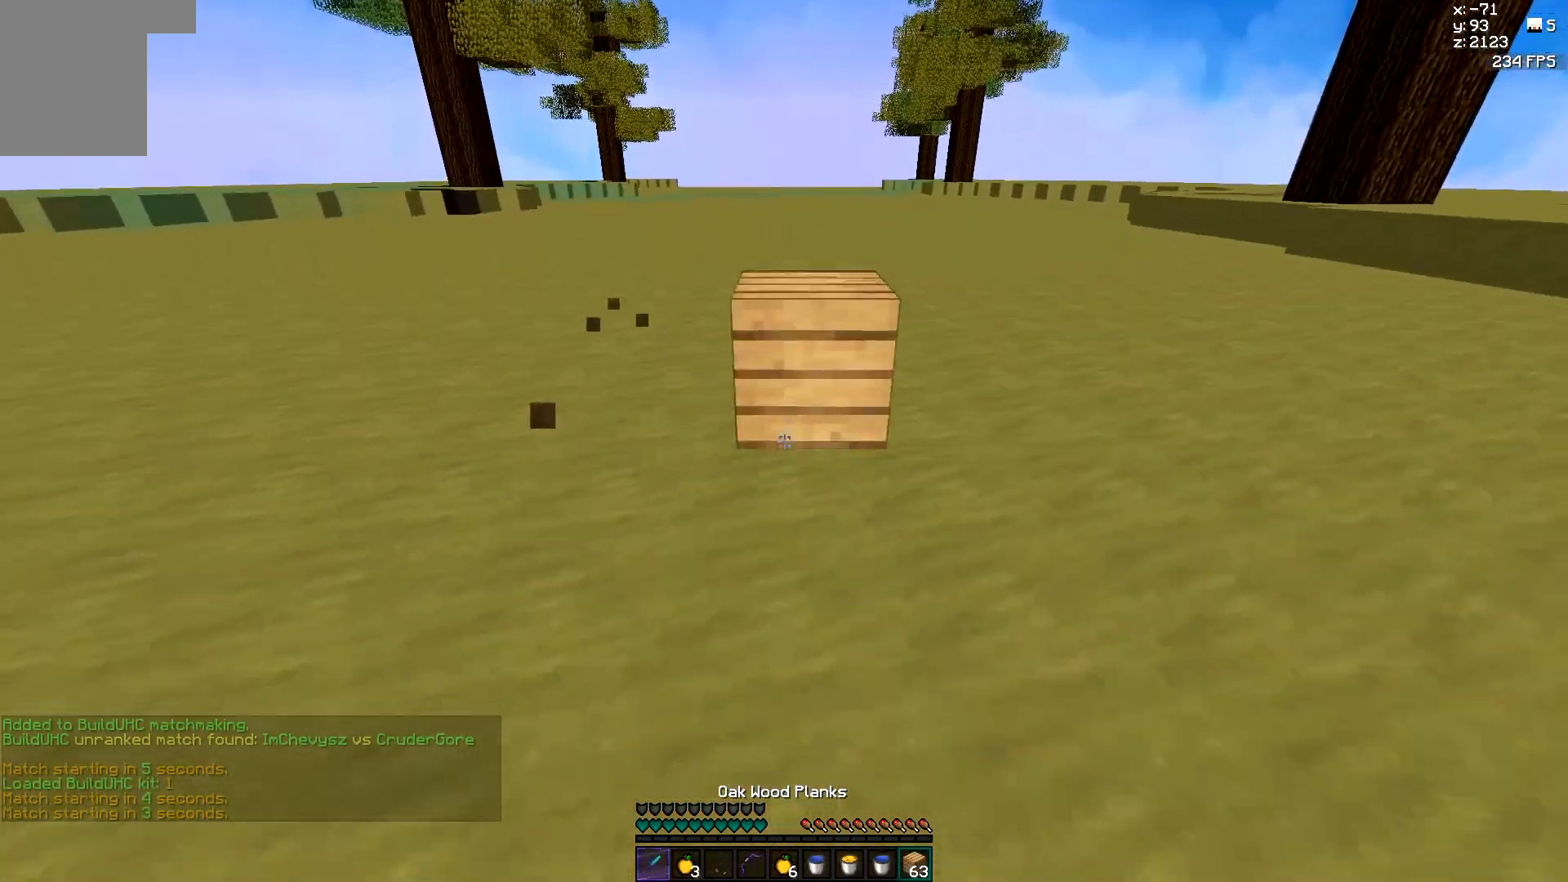
{"keys": ["a", "w"], "mouse": ["right"], "events": [[67, "mouse_right", "up"], [67, "s", "up"], [117, "mouse_right", "down"], [167, "mouse_right", "up"], [167, "w", "down"], [217, "mouse_right", "down"], [267, "d", "up"], [417, "a", "down"]]}
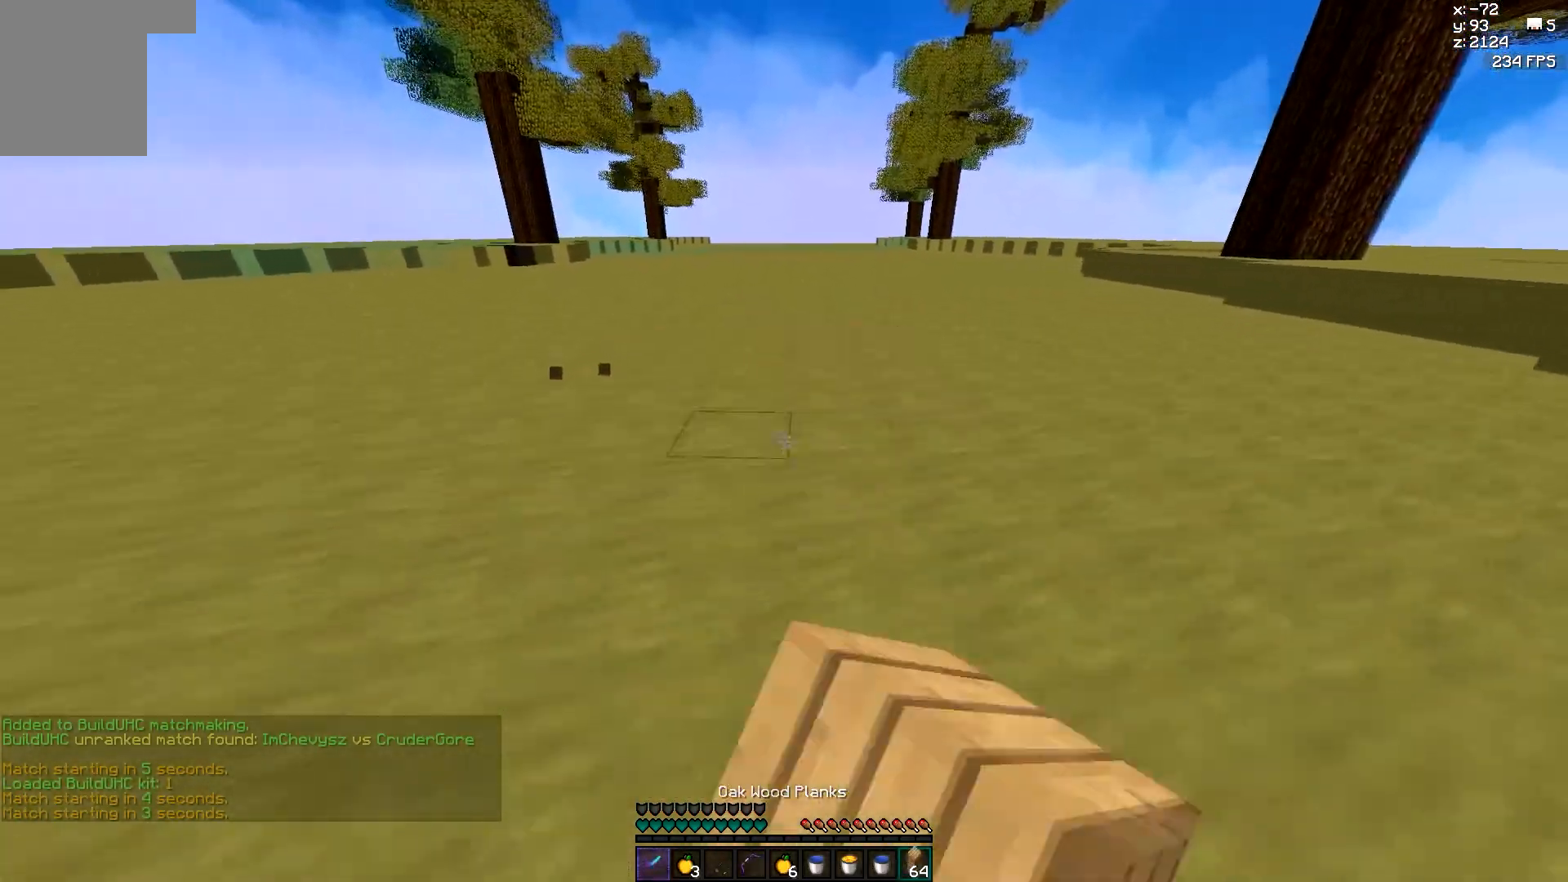
{"keys": ["w"], "mouse": [], "events": [[17, "mouse_right", "up"], [67, "a", "up"], [67, "mouse_right", "down"], [117, "mouse_right", "up"], [167, "mouse_right", "down"], [217, "mouse_right", "up"], [267, "mouse_right", "down"], [417, "mouse_right", "up"]]}
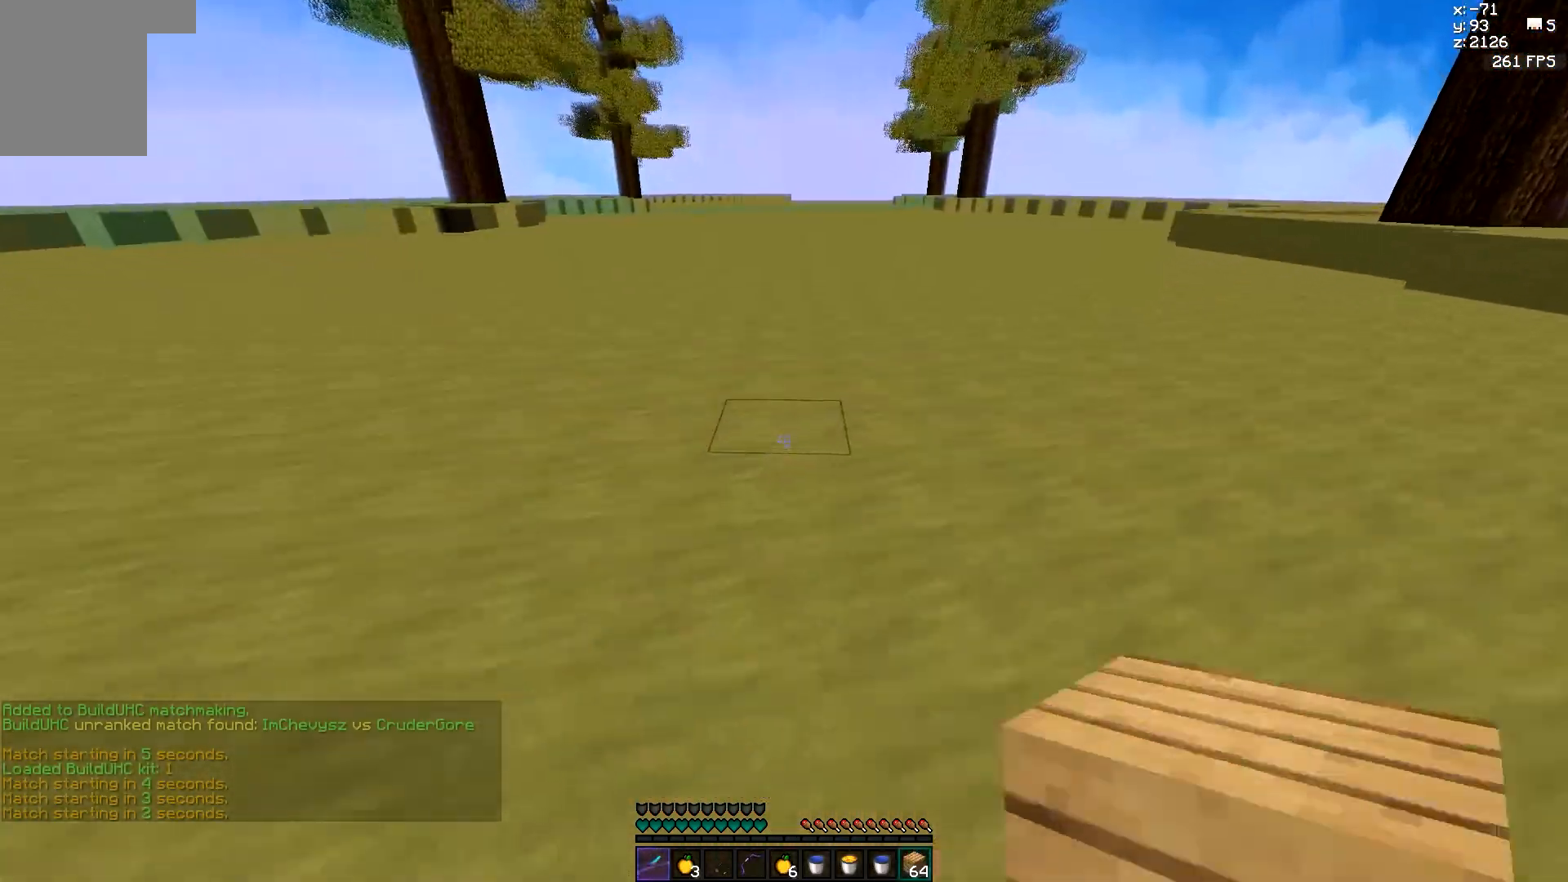
{"keys": ["w"], "mouse": ["right"], "events": [[17, "mouse_right", "down"], [117, "mouse_right", "up"], [217, "mouse_right", "down"], [267, "mouse_right", "up"], [417, "mouse_right", "down"]]}
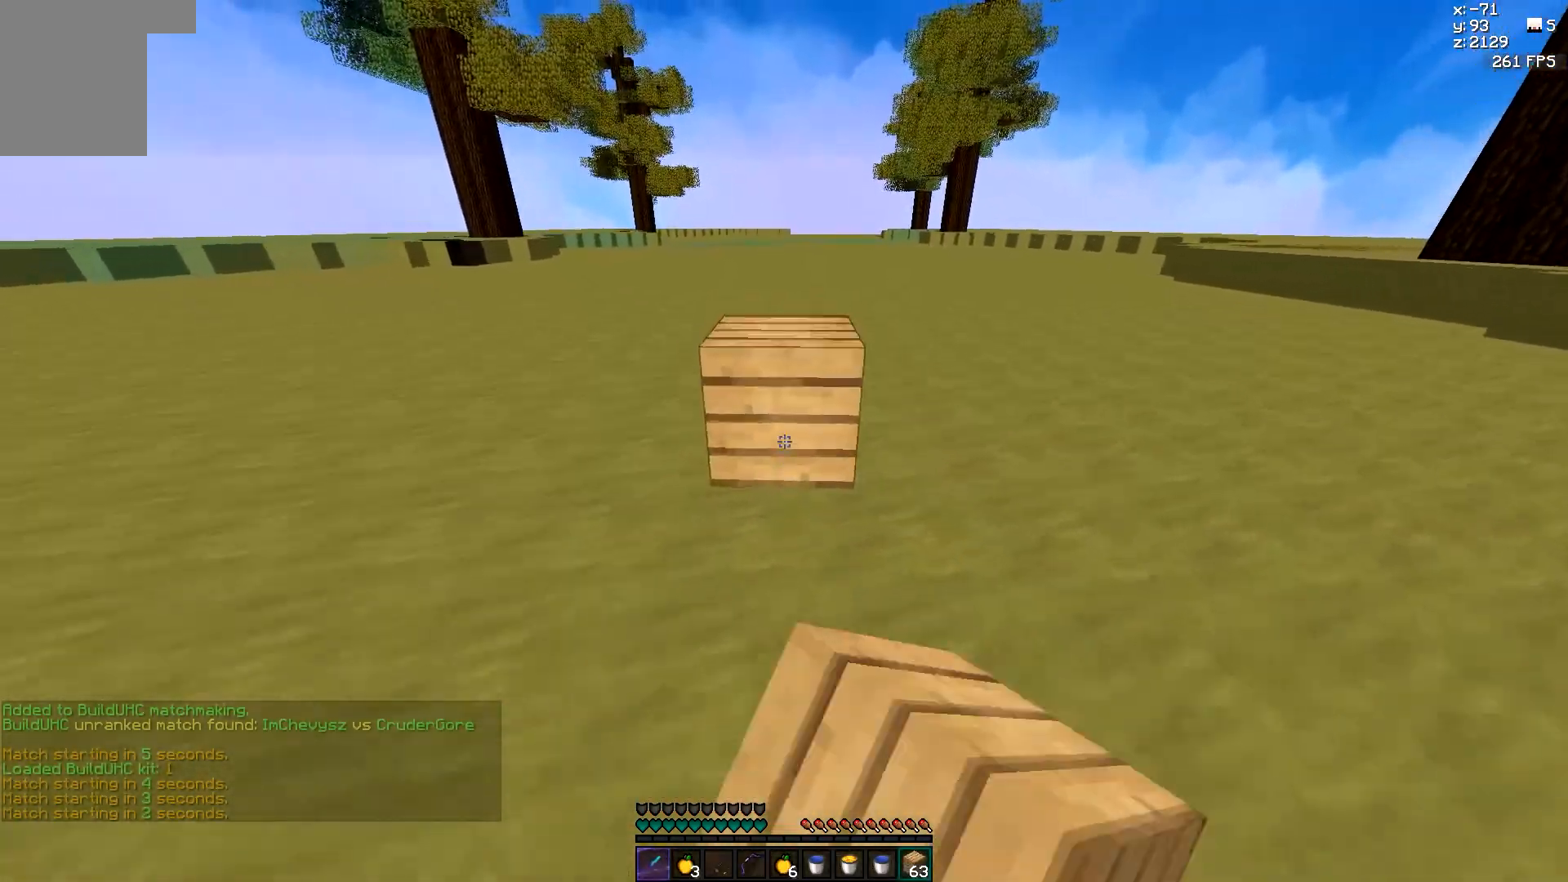
{"keys": ["w"], "mouse": ["right"], "events": [[17, "mouse_right", "up"], [67, "mouse_right", "down"], [117, "mouse_right", "up"], [167, "mouse_right", "down"], [217, "mouse_right", "up"], [267, "mouse_right", "down"], [367, "mouse_right", "up"], [467, "mouse_right", "down"]]}
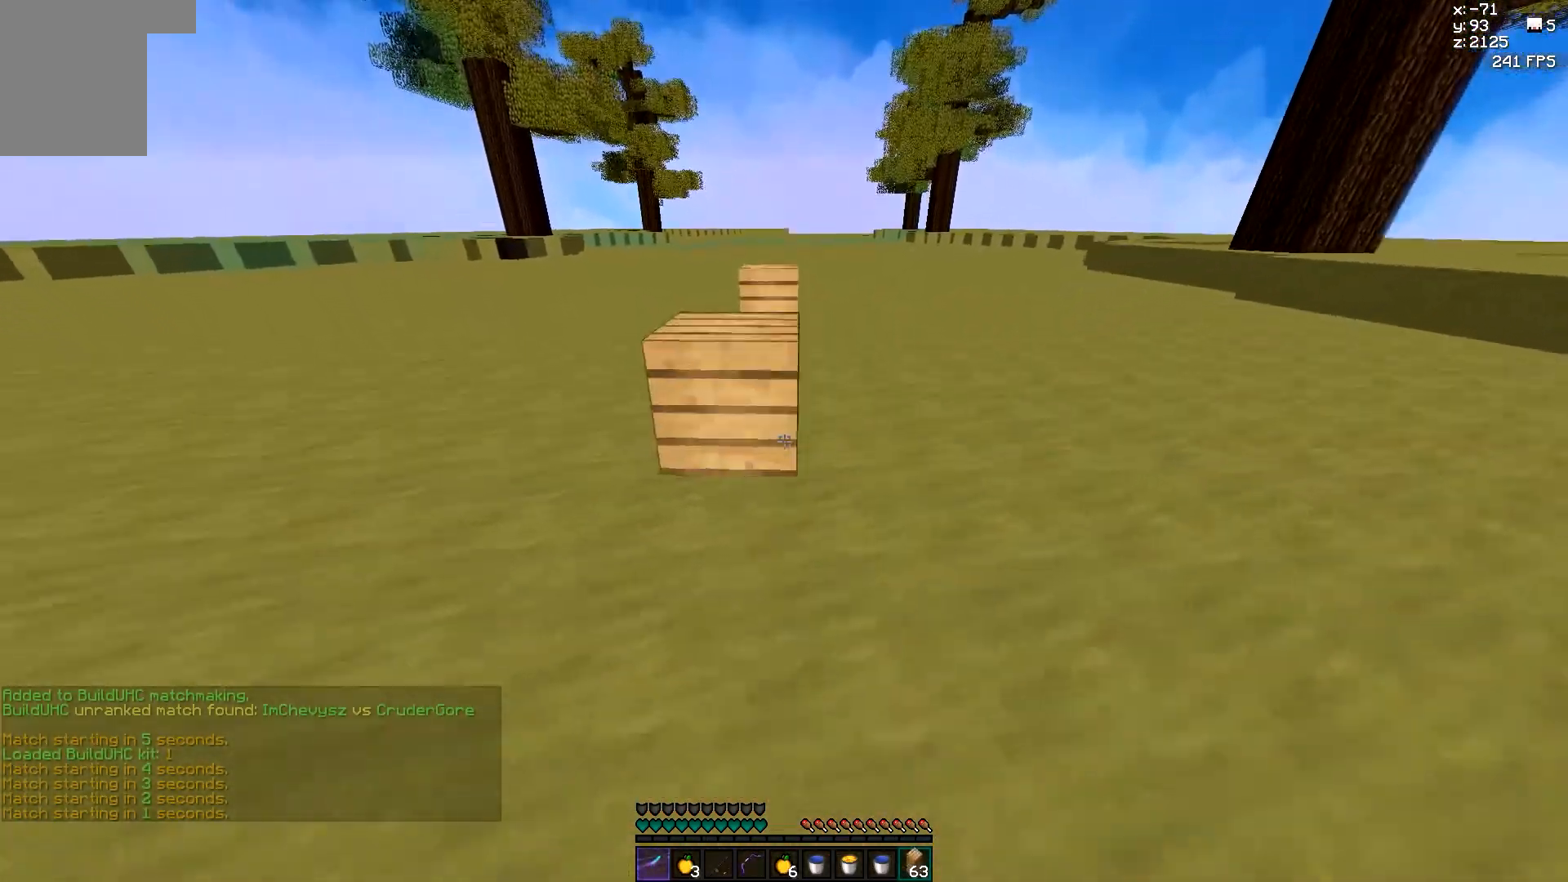
{"keys": ["w"], "mouse": [], "events": [[17, "a", "down"], [17, "mouse_right", "up"], [117, "mouse_right", "down"], [217, "mouse_right", "up"], [317, "mouse_right", "down"], [367, "mouse_right", "up"], [467, "a", "up"]]}
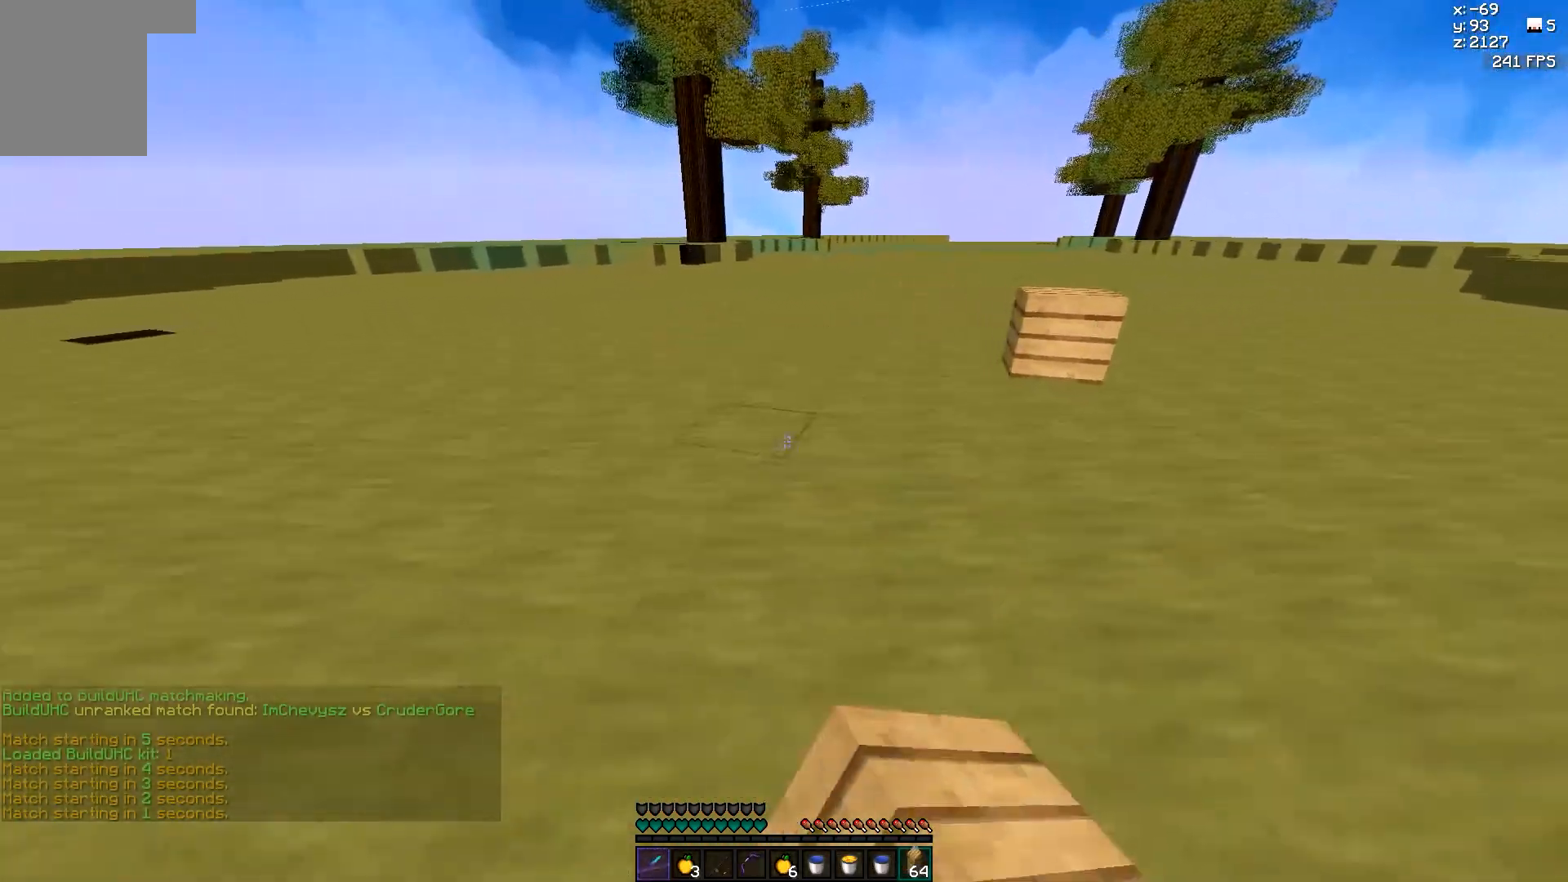
{"keys": ["w"], "mouse": [], "events": [[17, "mouse_right", "down"], [117, "mouse_right", "up"], [167, "mouse_right", "down"], [217, "d", "down"], [267, "mouse_right", "up"], [317, "d", "up"]]}
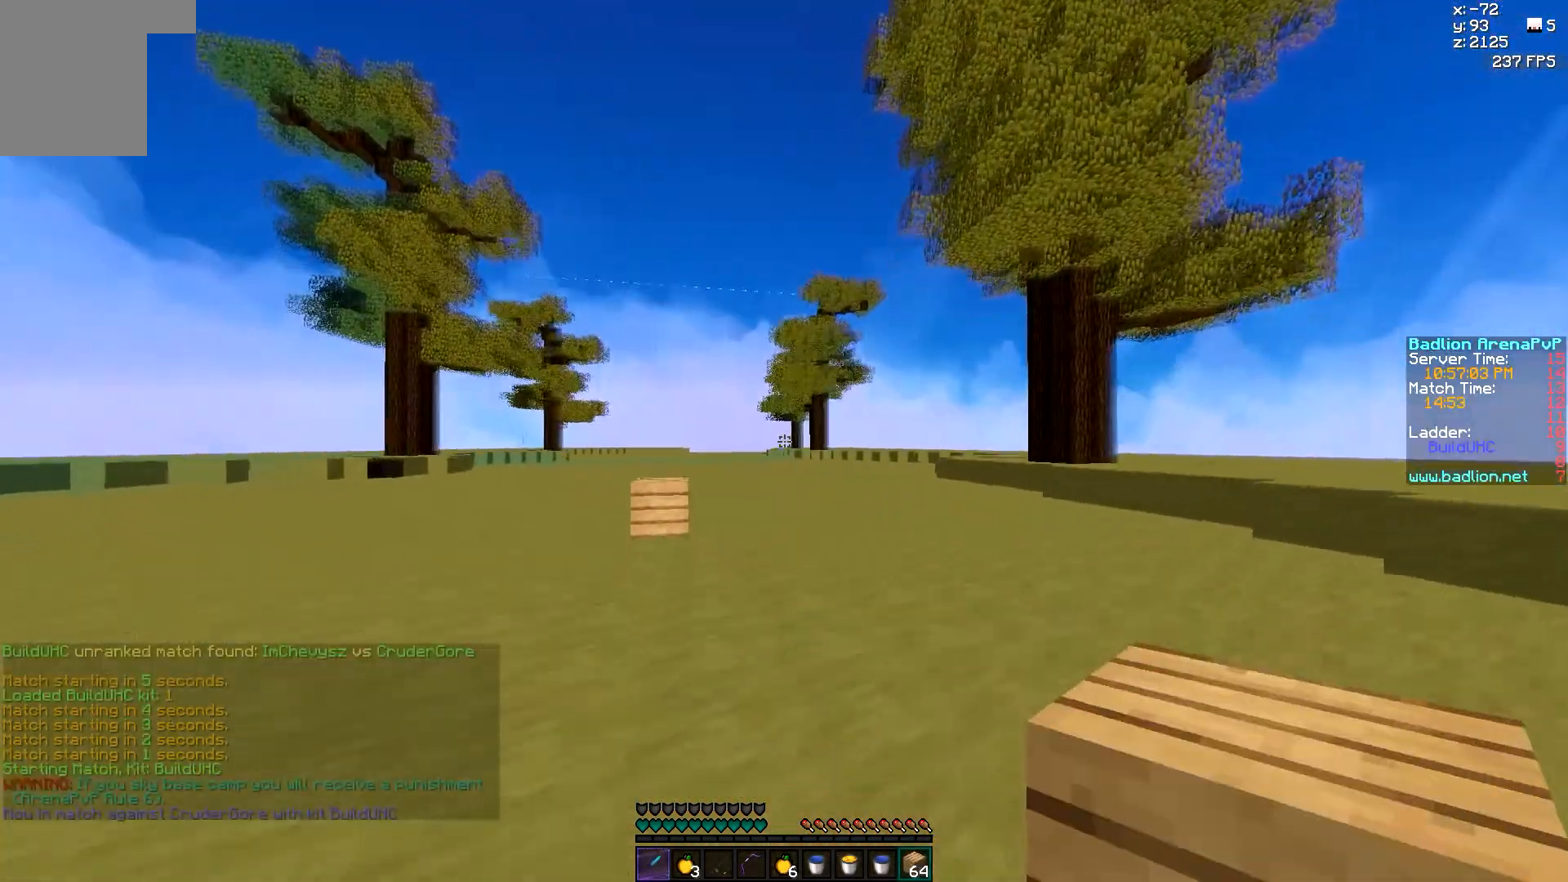
{"keys": ["w"], "mouse": [], "events": [[17, "a", "down"], [167, "a", "up"]]}
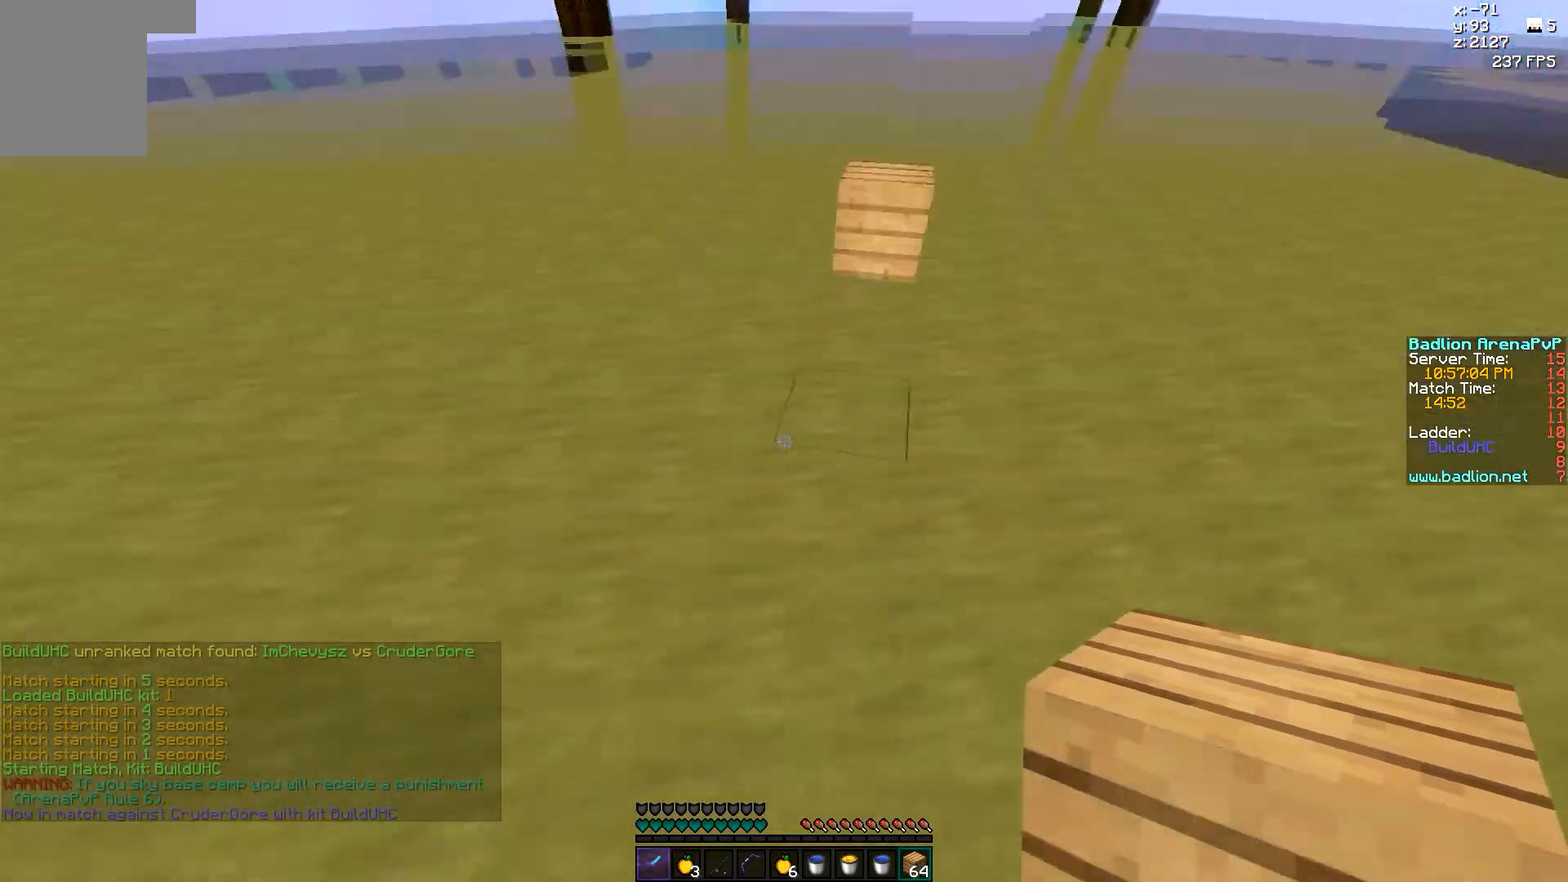
{"keys": ["w"], "mouse": [], "events": [[67, "mouse_right", "down"], [117, "mouse_right", "up"], [167, "mouse_right", "down"], [217, "mouse_right", "up"], [317, "mouse_right", "down"], [367, "mouse_right", "up"], [417, "mouse_right", "down"], [467, "mouse_right", "up"]]}
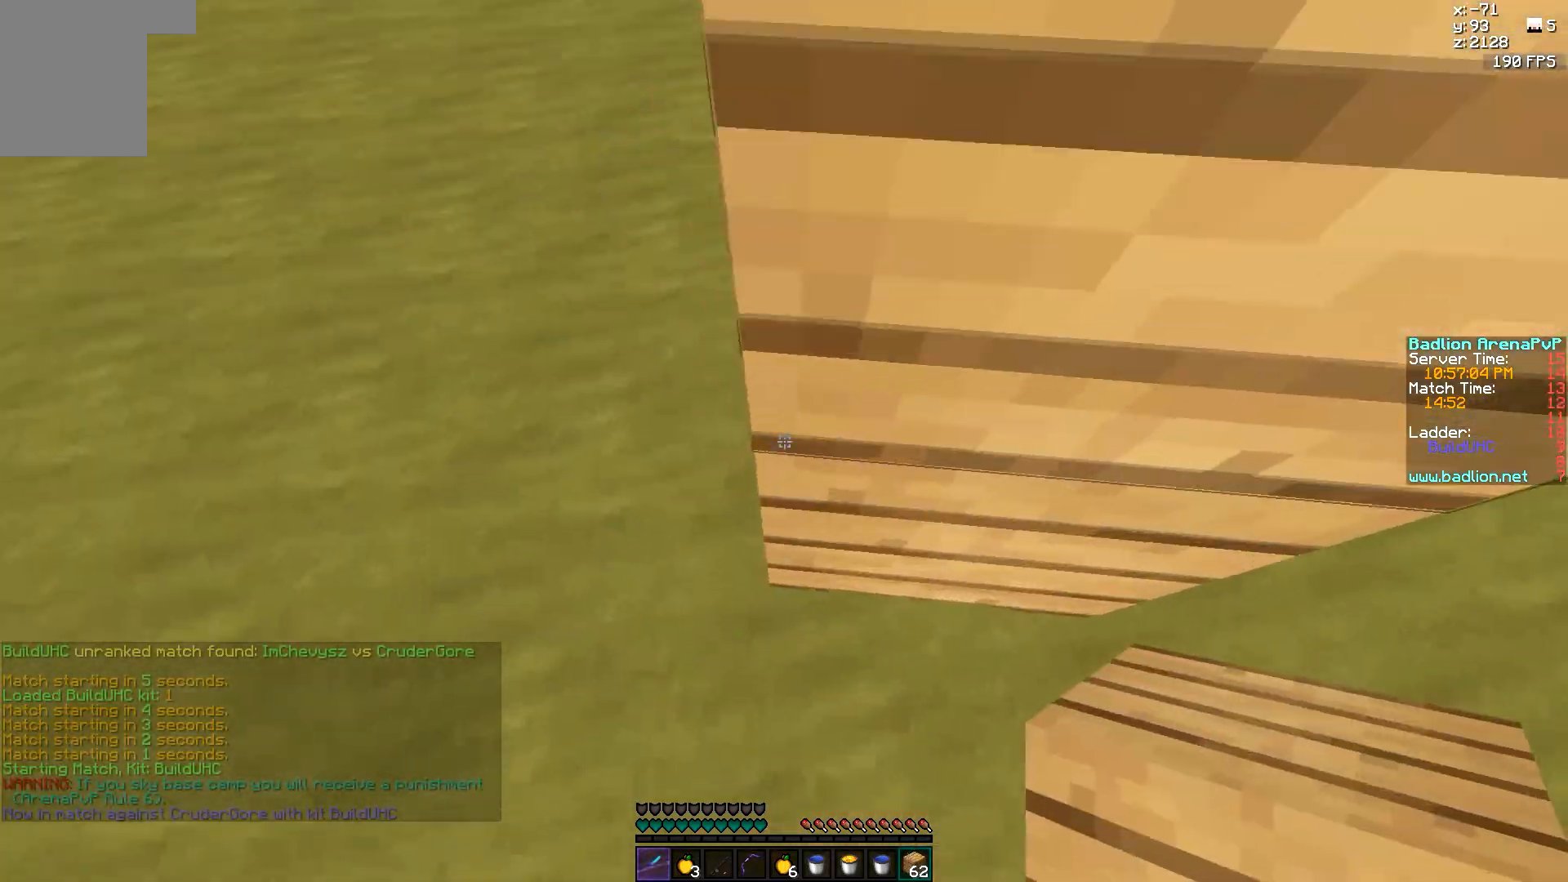
{"keys": ["a", "w"], "mouse": [], "events": [[67, "a", "down"]]}
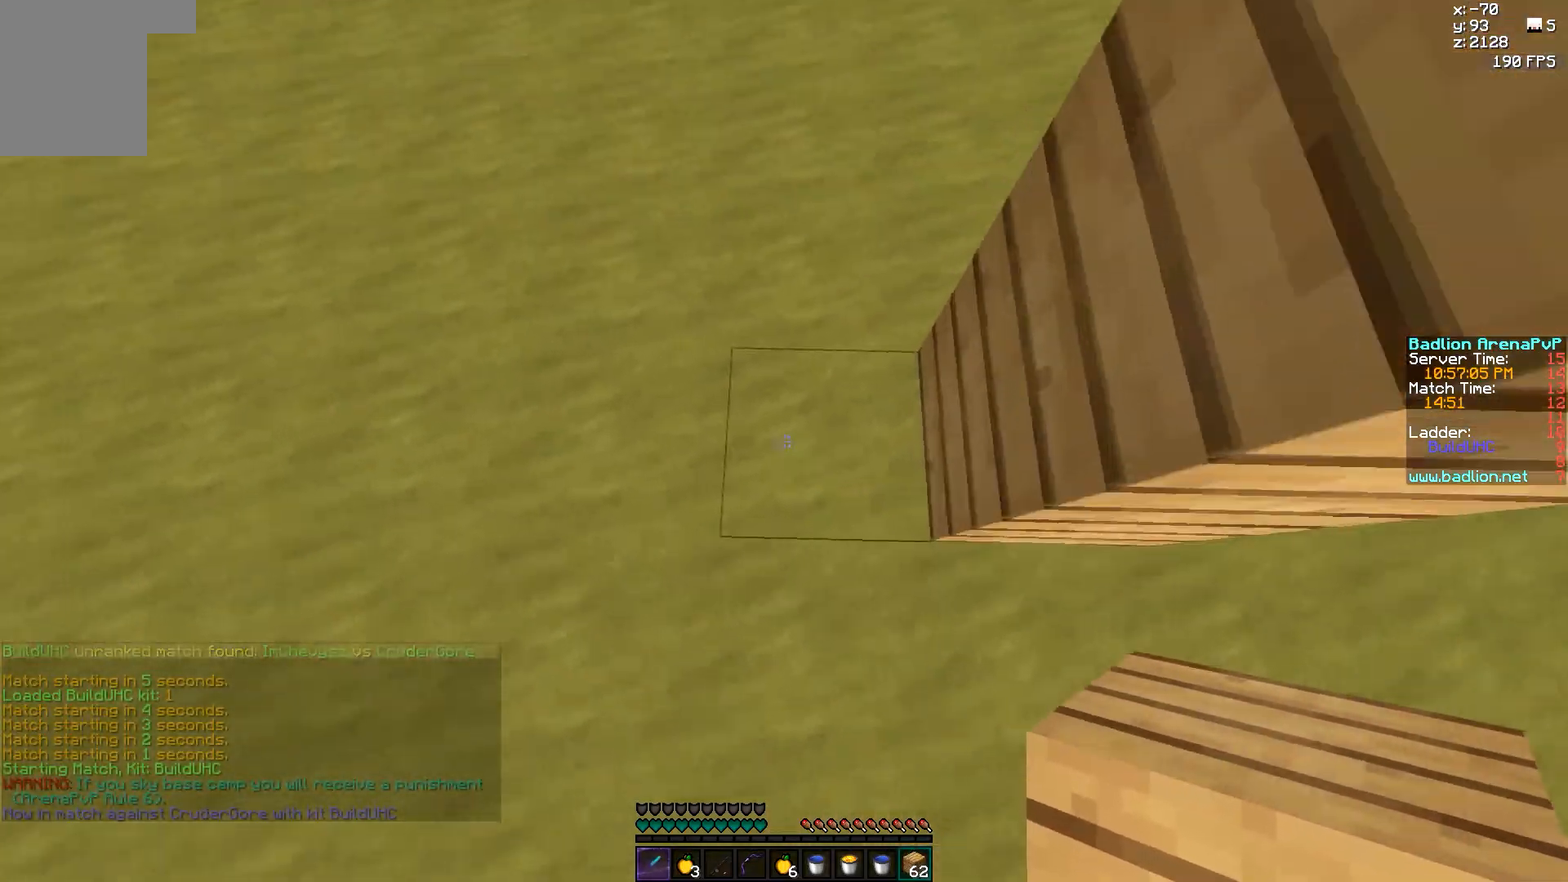
{"keys": ["w"], "mouse": [], "events": [[67, "a", "up"]]}
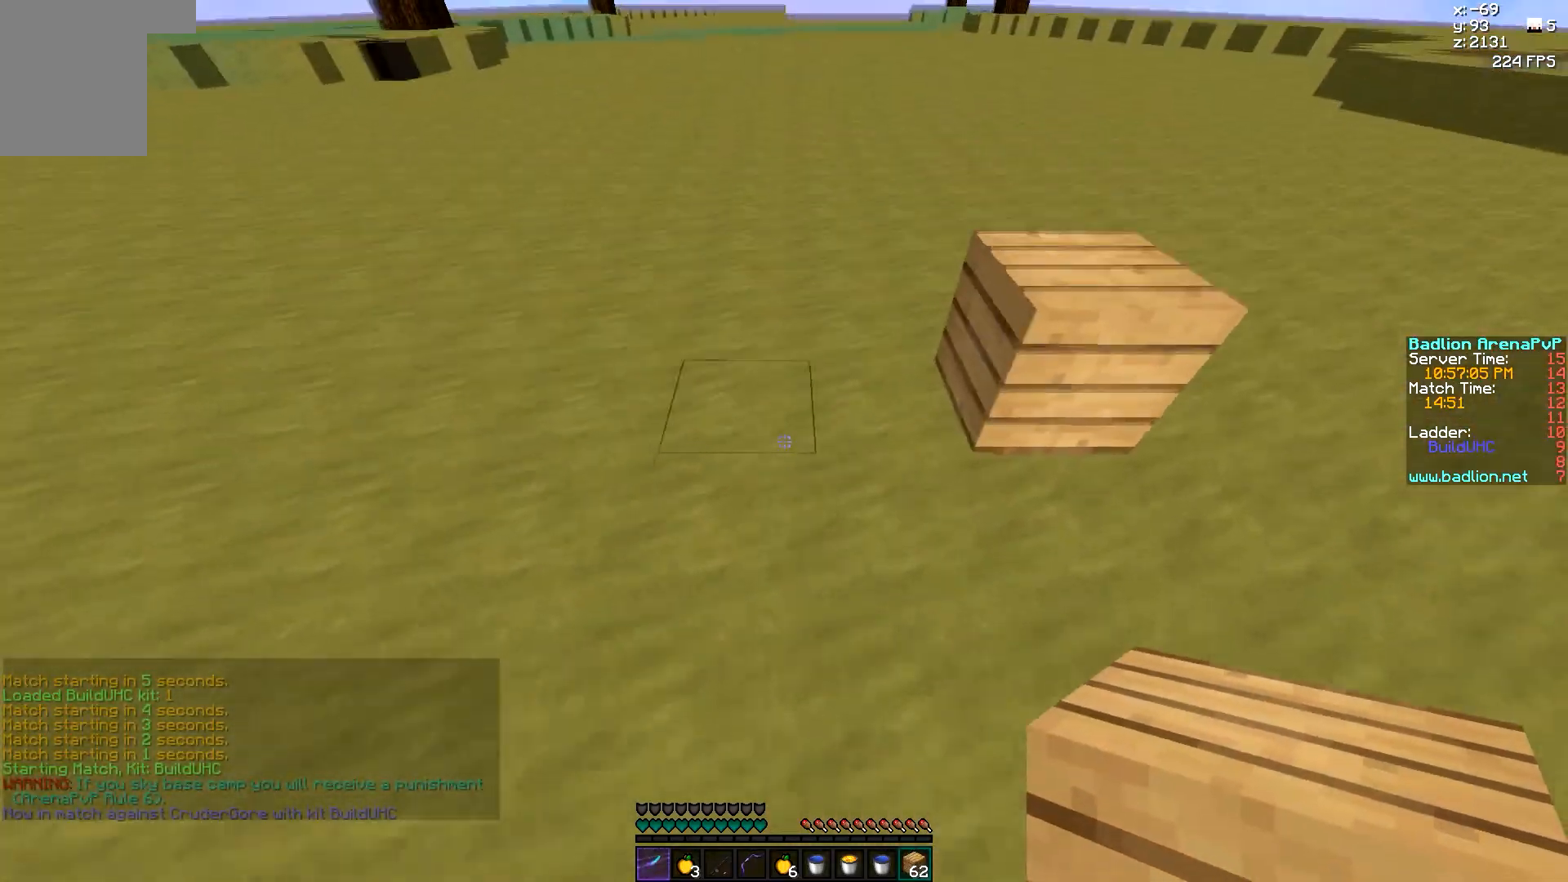
{"keys": ["w"], "mouse": [], "events": [[217, "mouse_right", "down"], [267, "mouse_right", "up"], [417, "mouse_right", "down"], [467, "mouse_right", "up"]]}
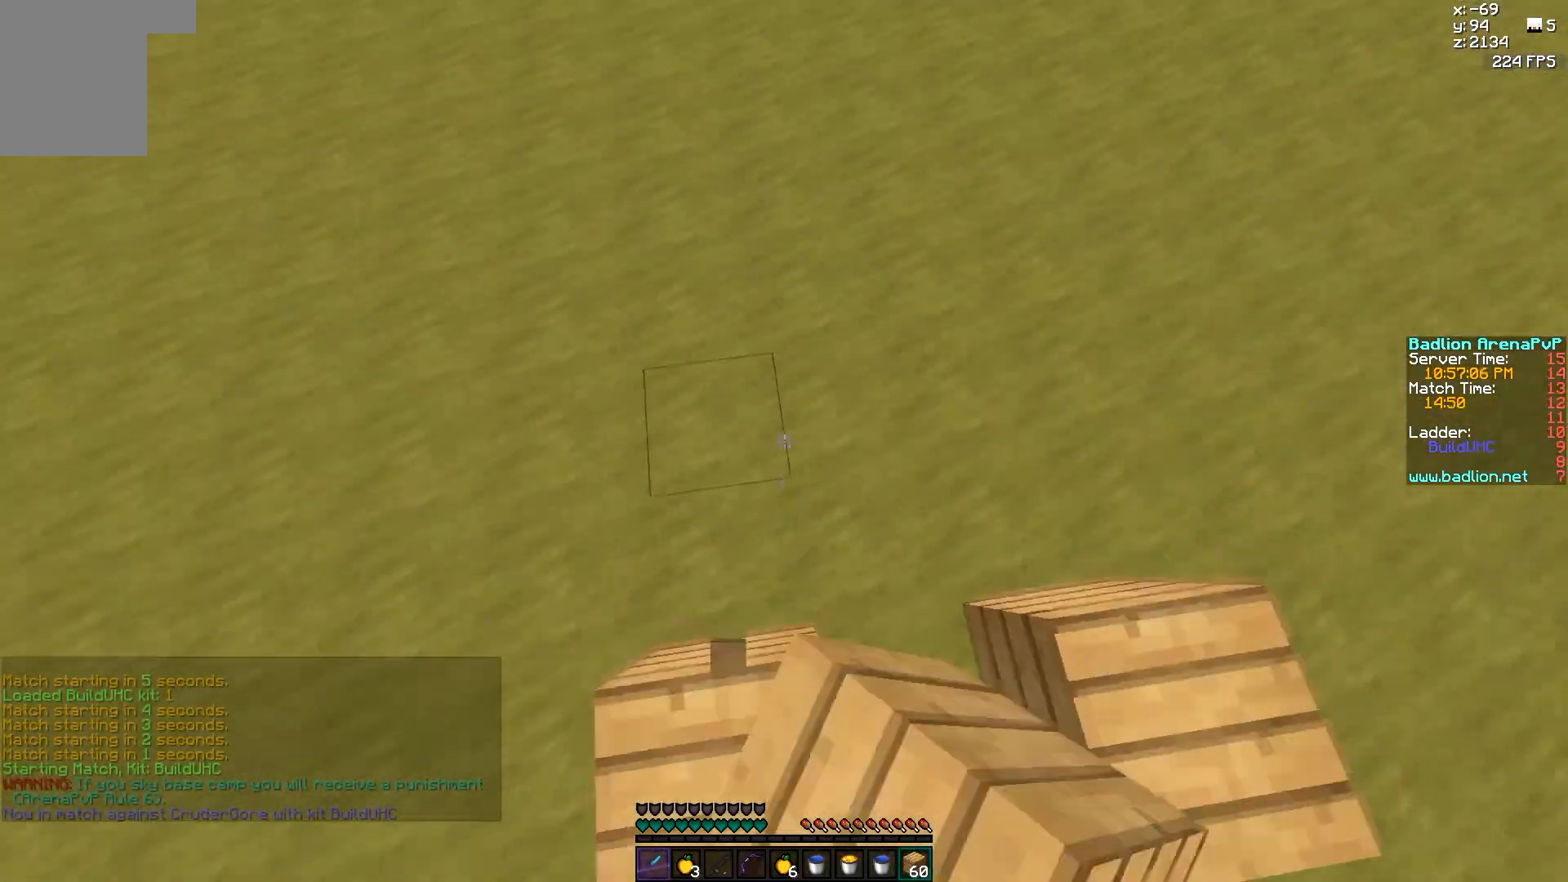
{"keys": ["w"], "mouse": [], "events": [[17, "mouse_right", "down"], [67, "mouse_right", "up"], [267, "mouse_right", "down"], [317, "mouse_right", "up"], [367, "mouse_right", "down"], [467, "mouse_right", "up"]]}
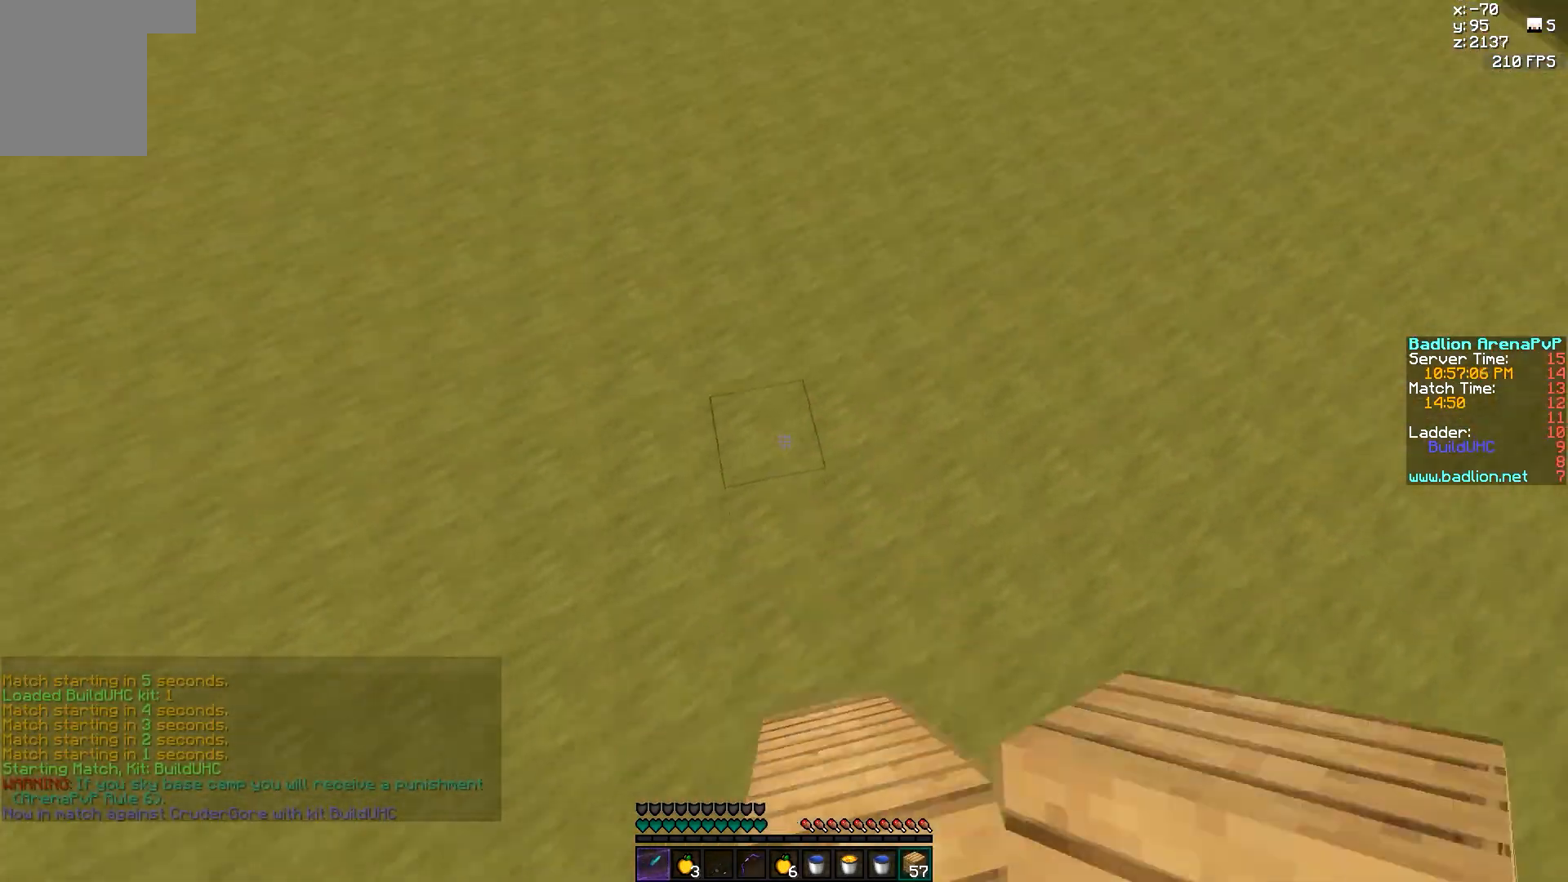
{"keys": ["w"], "mouse": ["right"], "events": [[17, "mouse_right", "down"], [67, "mouse_right", "up"], [417, "mouse_right", "down"]]}
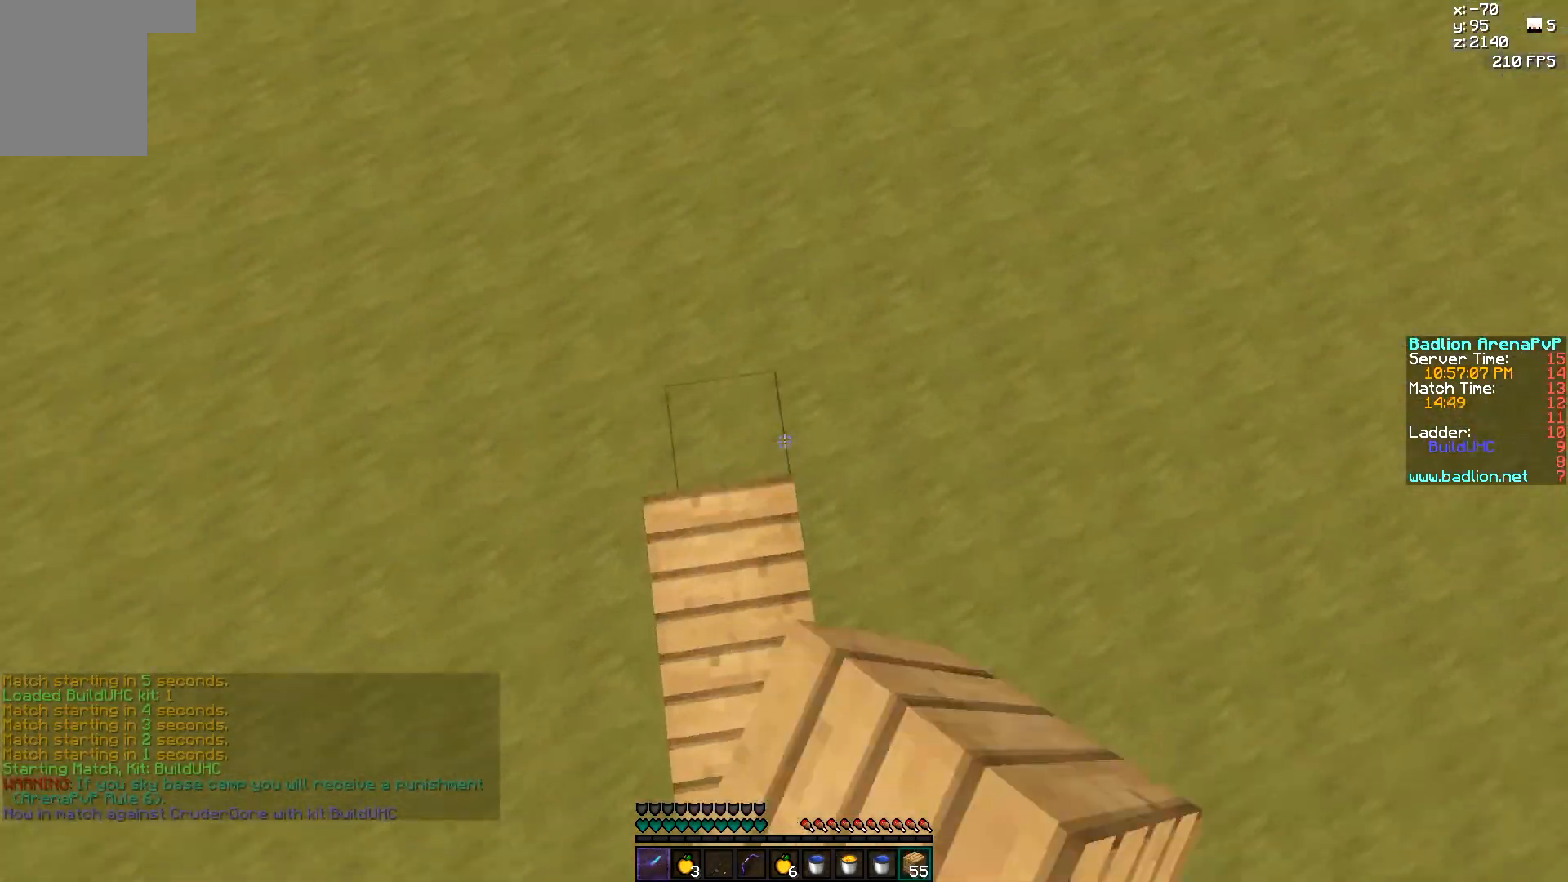
{"keys": ["w"], "mouse": [], "events": [[17, "mouse_right", "up"]]}
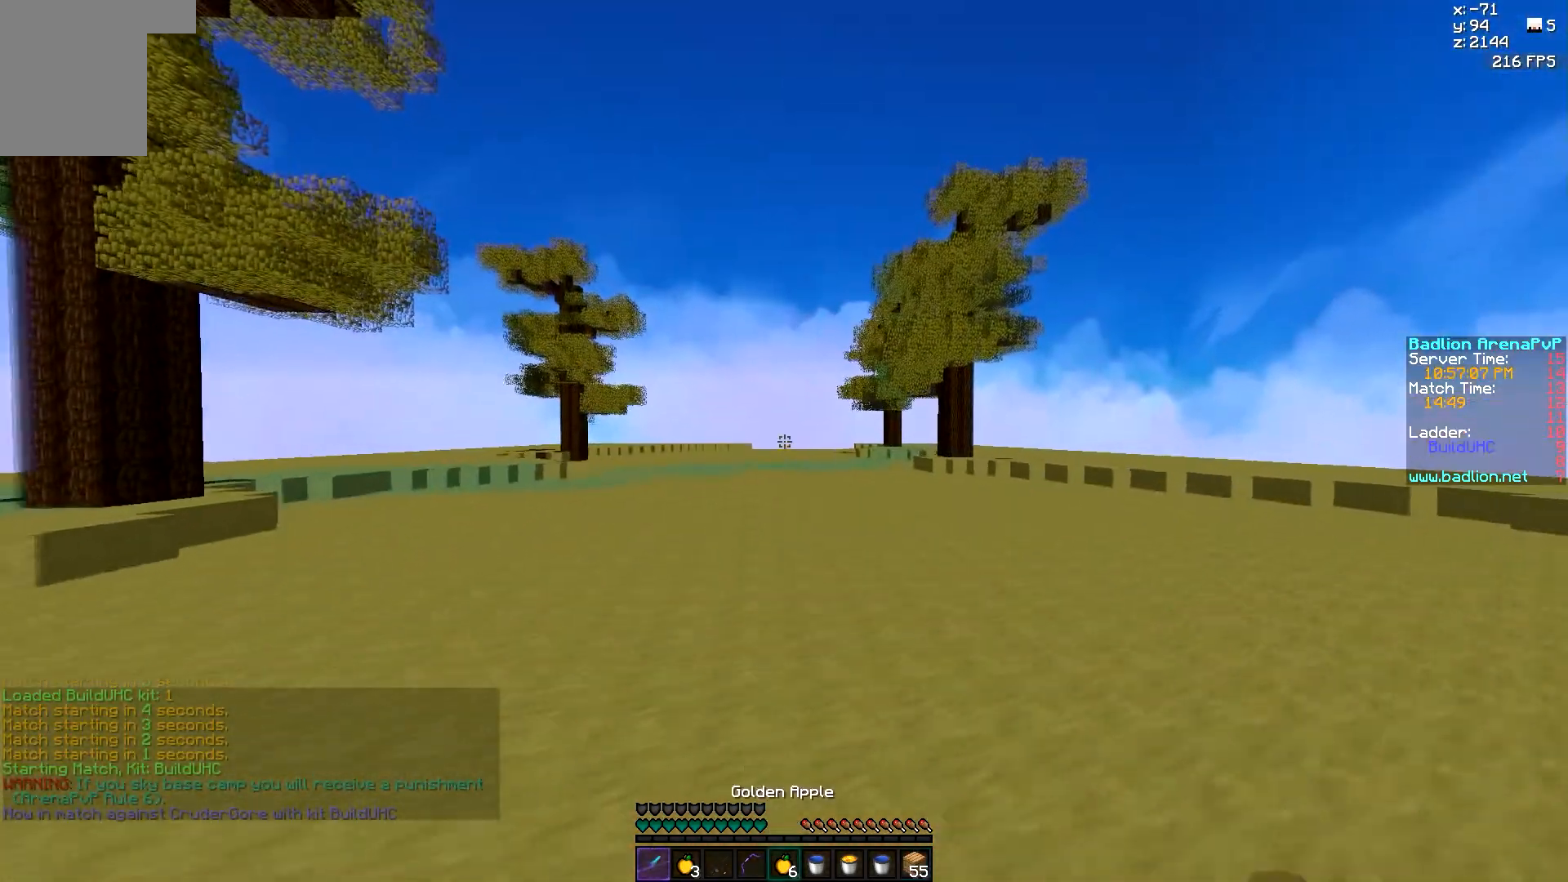
{"keys": ["d", "w"], "mouse": [], "events": [[117, "a", "down"], [267, "a", "up"], [267, "d", "down"]]}
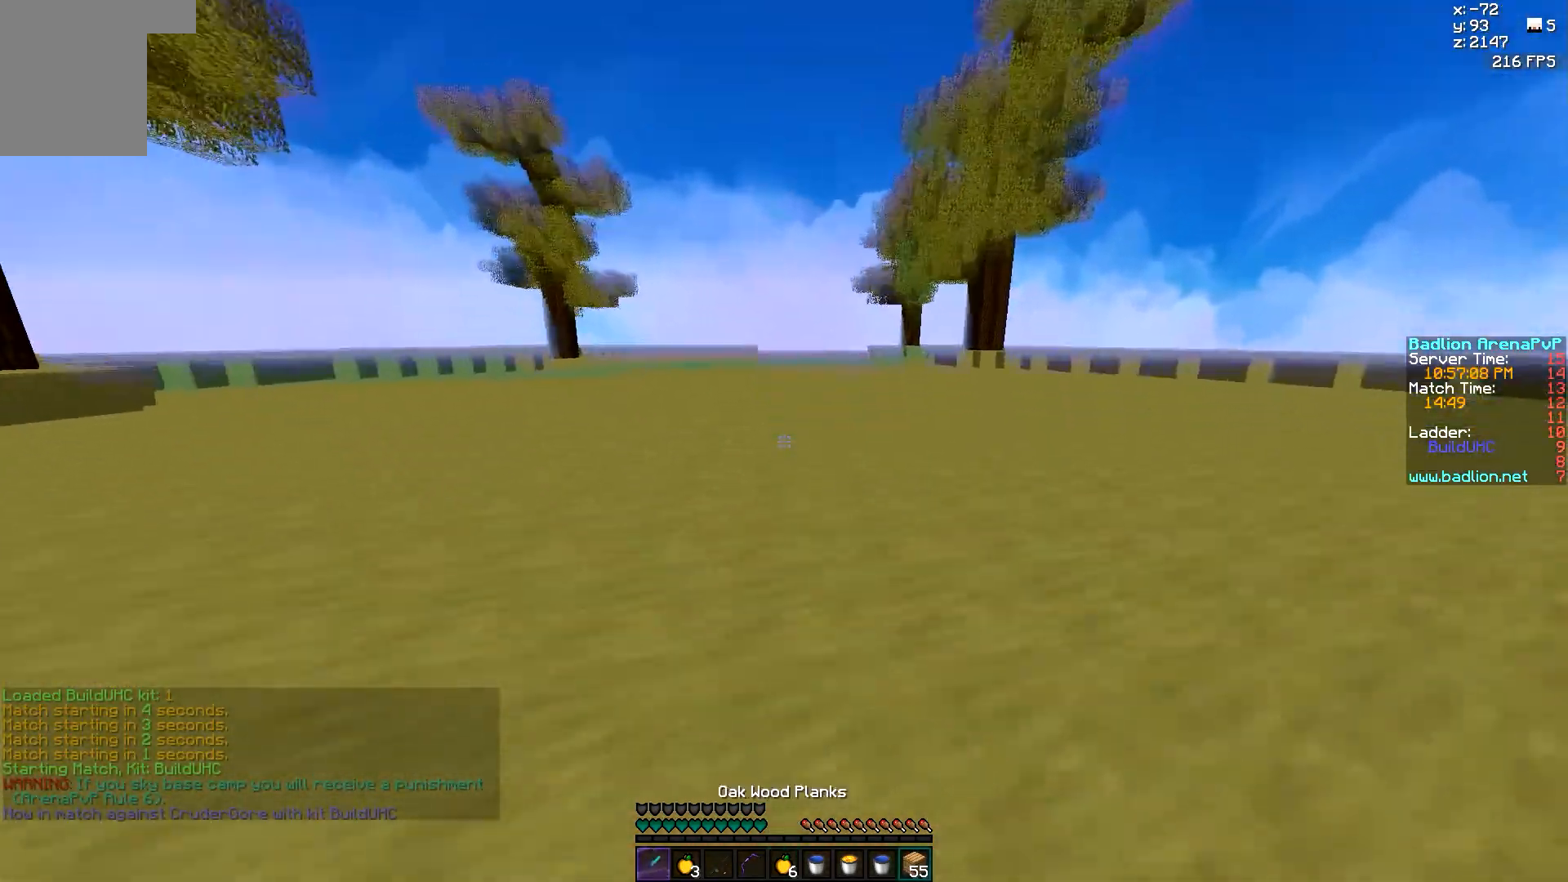
{"keys": ["w"], "mouse": [], "events": [[117, "mouse_right", "down"], [167, "d", "up"], [217, "mouse_right", "up"]]}
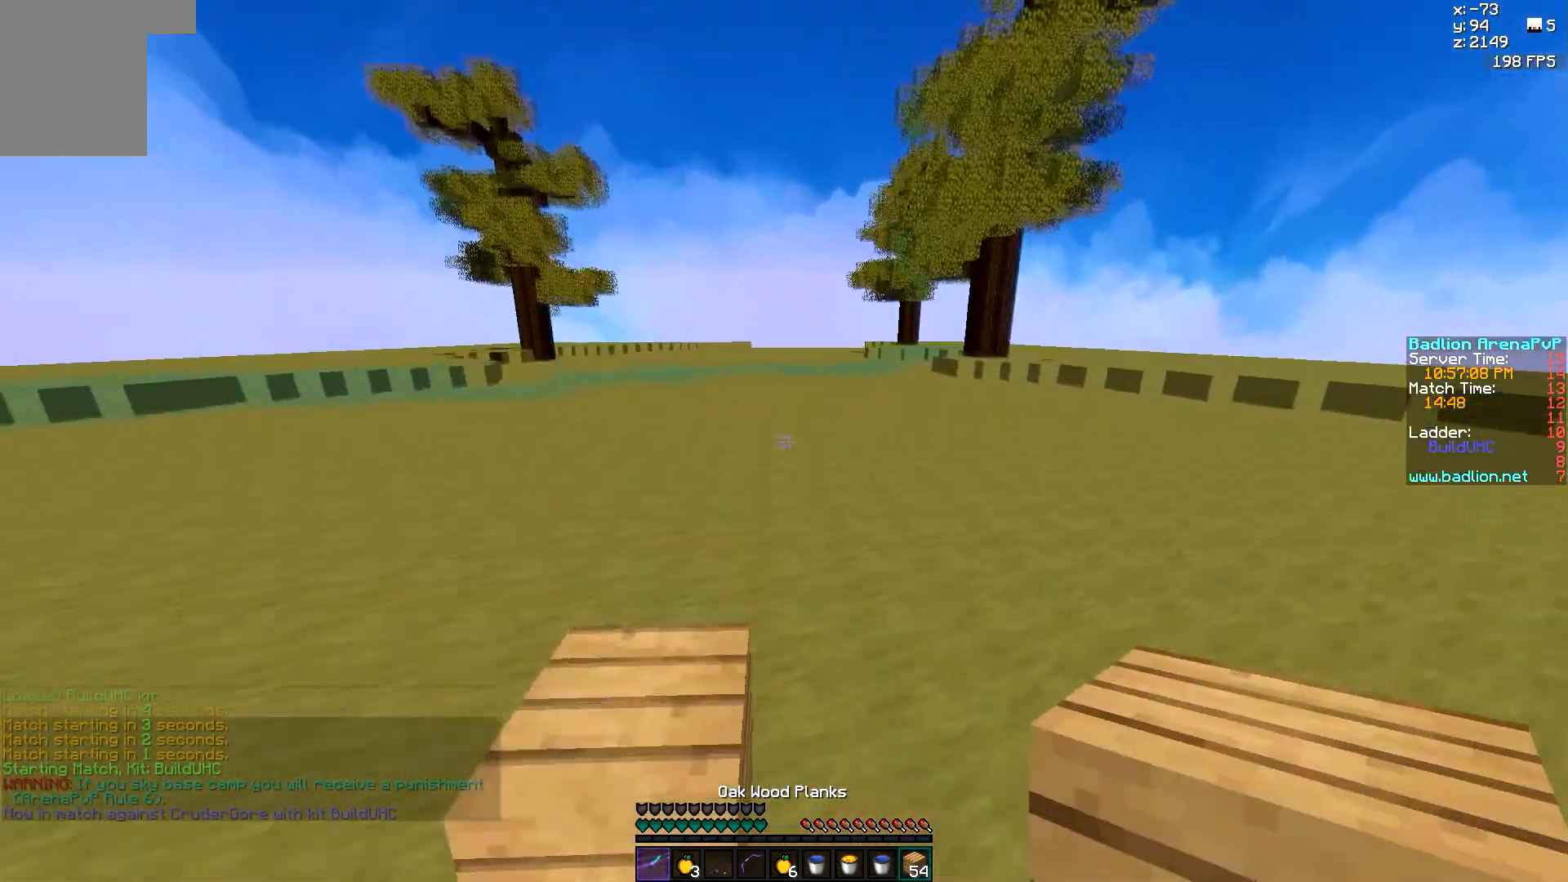
{"keys": ["w"], "mouse": [], "events": [[67, "a", "down"], [267, "a", "up"]]}